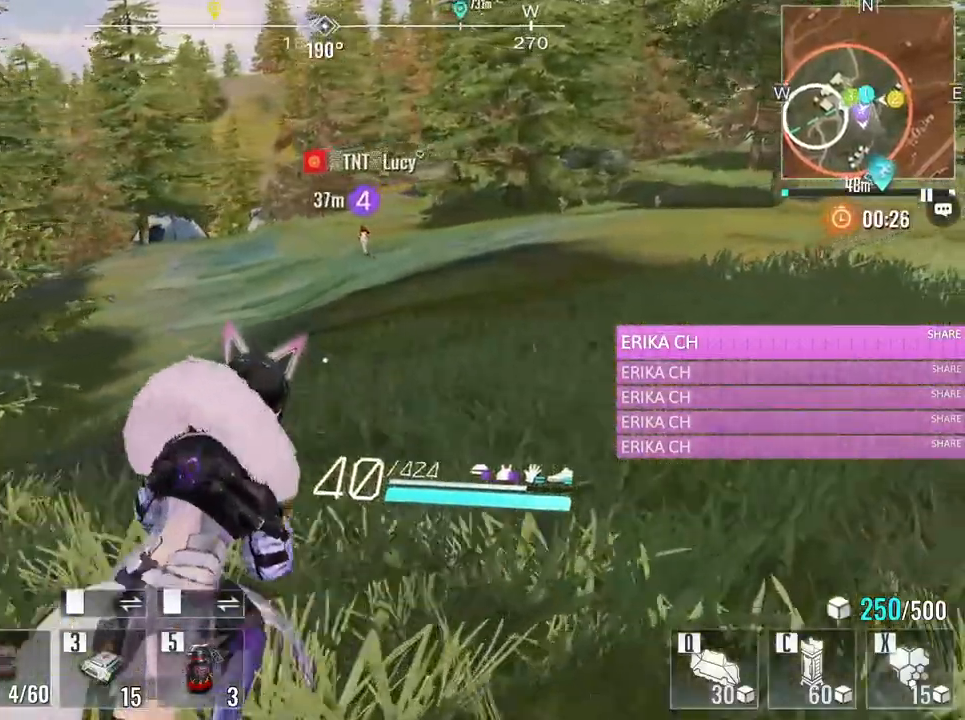
Gameplay with keyboard and mouse; each line is a JSON object with the keys and mouse buttons held at the frame after it. "events" lists presses ("down") and releases ("up") of "1", "2", "3", "4", "5", "a", "alt", "c", "caps_lock", "ctrl", "d", "e", "f", "g", "q", "r", "s", "shift", "space", "t", "tab", "v", "w", "x", "z", "mouse_left", "mouse_wheel" and "mouse_right" between this image and that frame as [ms after this image, input, new state], when the widget could be followed in between. "mouse_left", "mouse_wheel", "mouse_right" = the "left", "wheel", "right" buttons of the "mouse" list. No other keys are recorded. "wheel" means that the mouse wheel is clicked or scrolled. Not read: mouse_move.
{"keys": ["d", "w"], "mouse": [], "events": []}
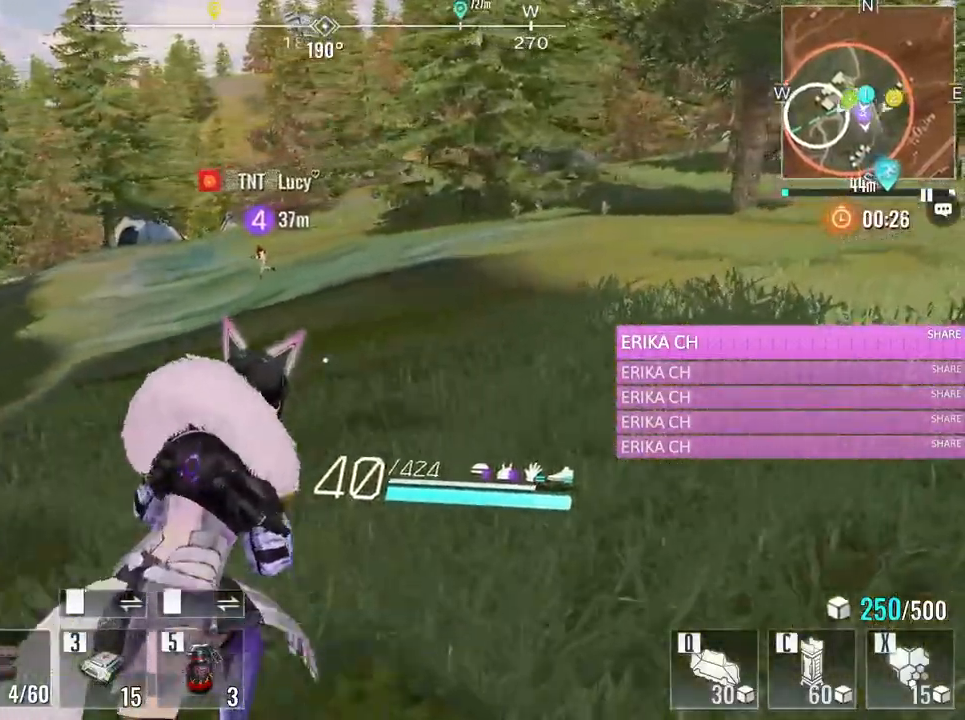
{"keys": ["w"], "mouse": [], "events": [[433, "d", "up"]]}
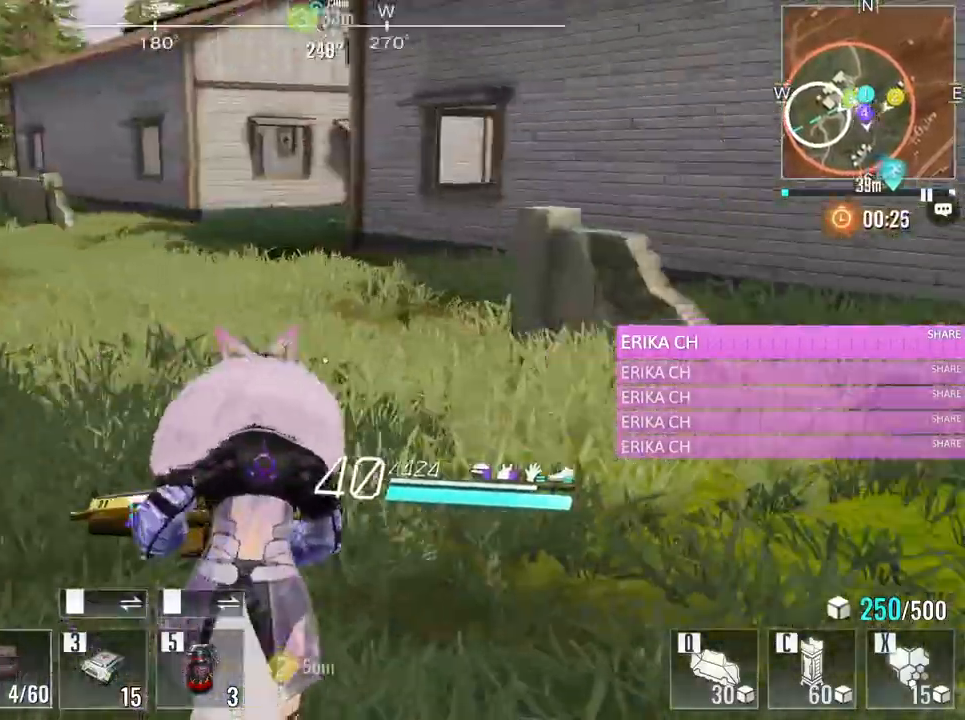
{"keys": ["a", "w"], "mouse": [], "events": [[117, "a", "down"]]}
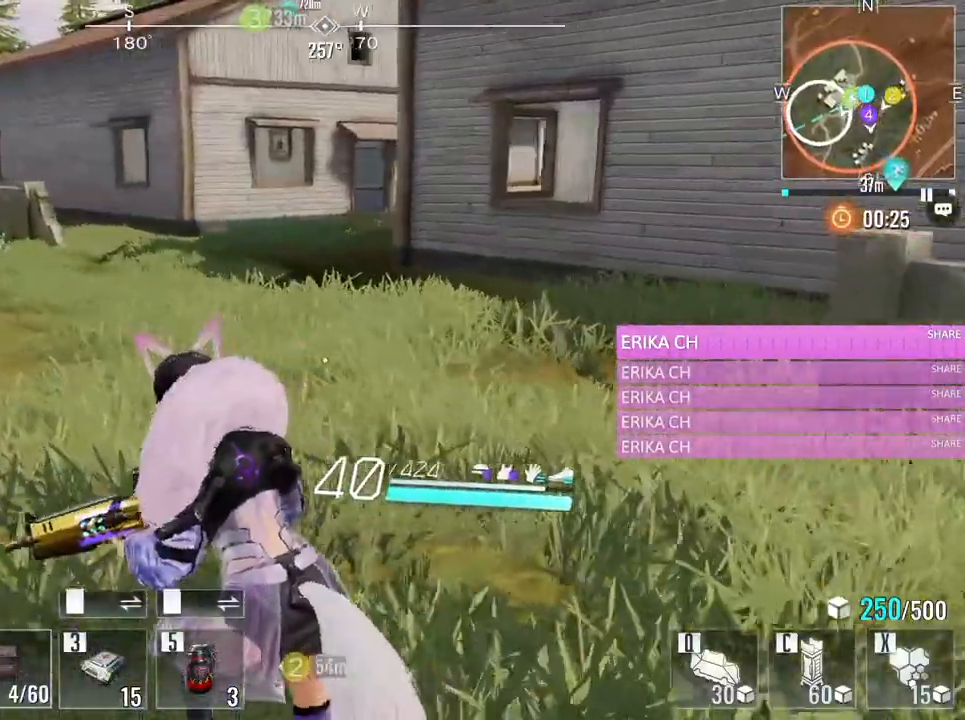
{"keys": ["a", "w"], "mouse": [], "events": []}
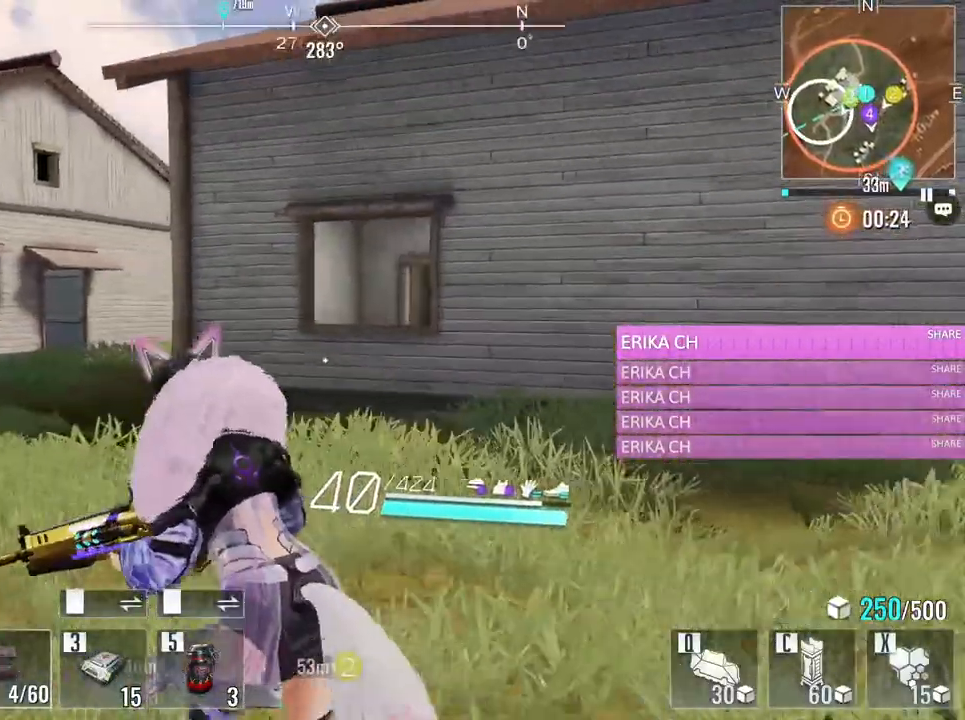
{"keys": ["a", "w"], "mouse": [], "events": []}
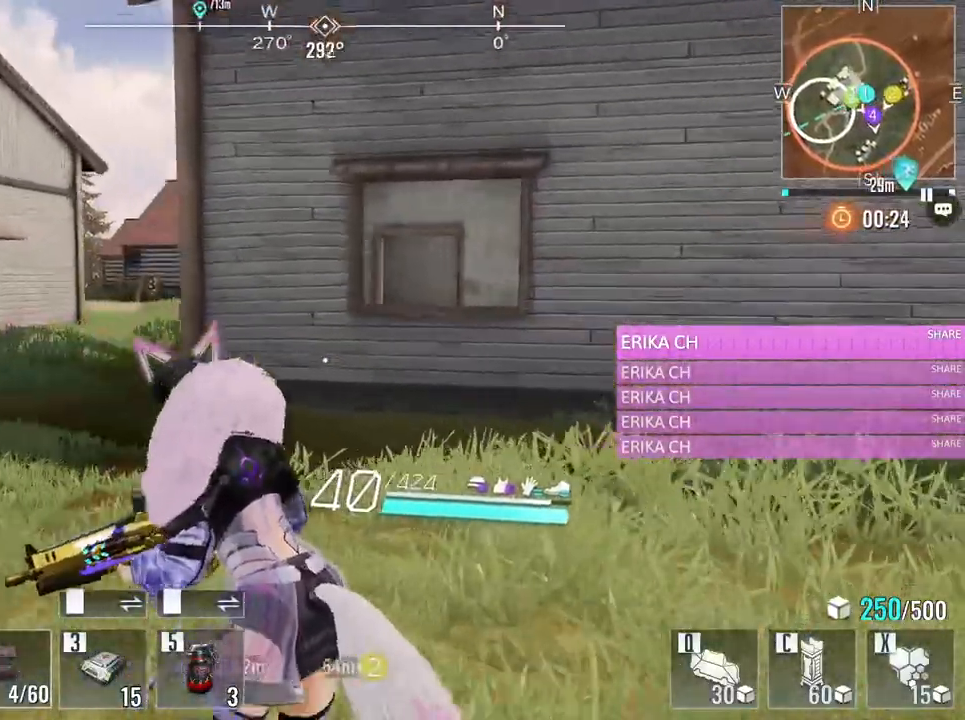
{"keys": ["a", "w"], "mouse": [], "events": [[217, "e", "down"], [400, "e", "up"]]}
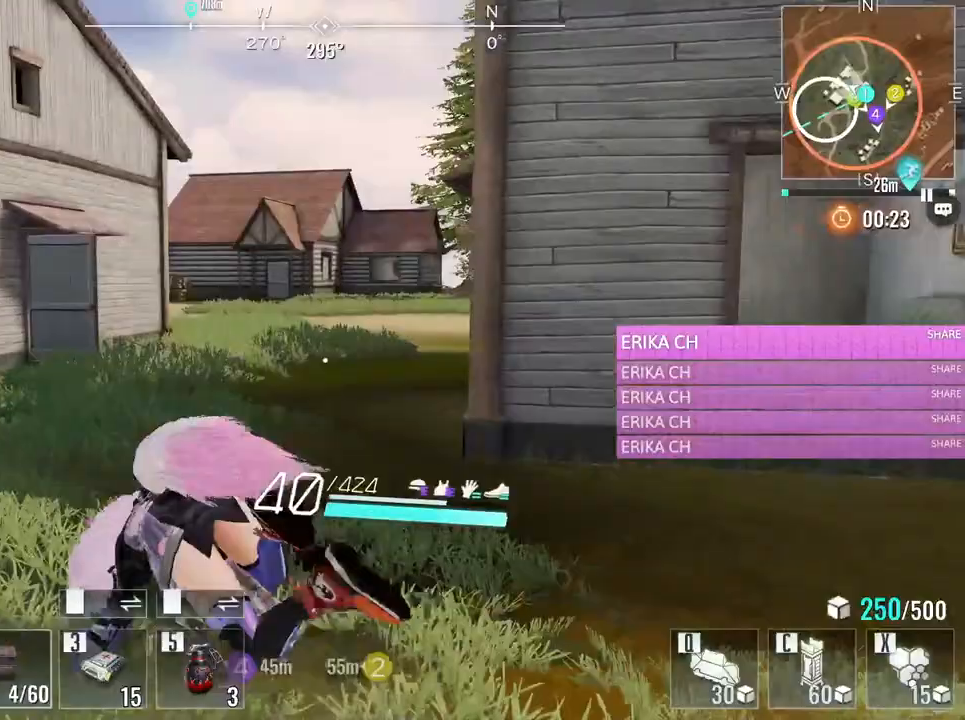
{"keys": ["a", "w"], "mouse": [], "events": []}
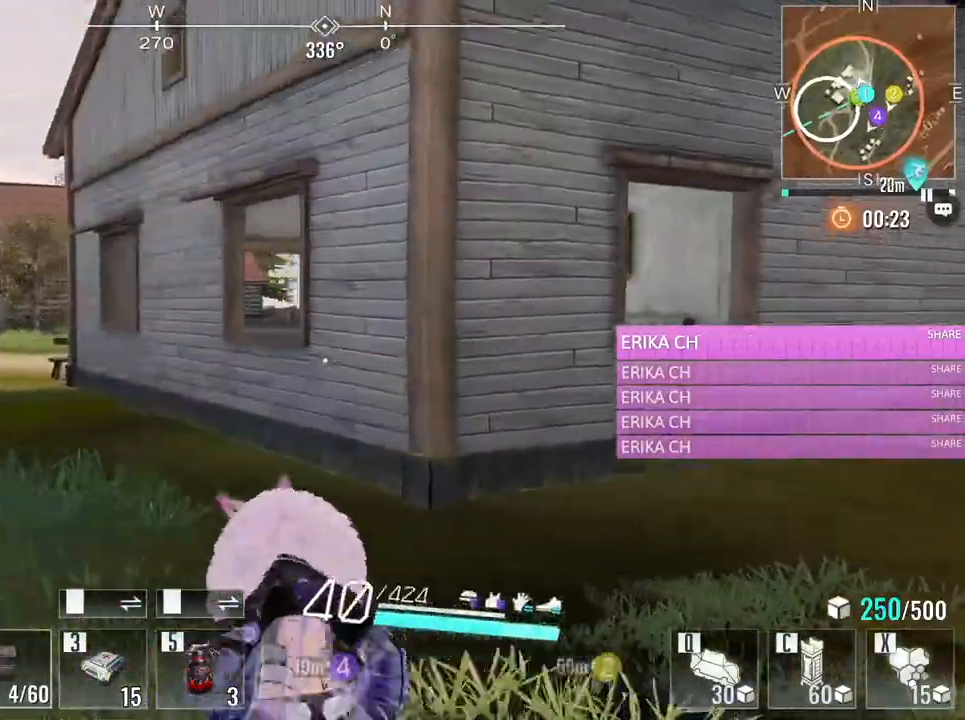
{"keys": ["w"], "mouse": [], "events": [[383, "a", "up"]]}
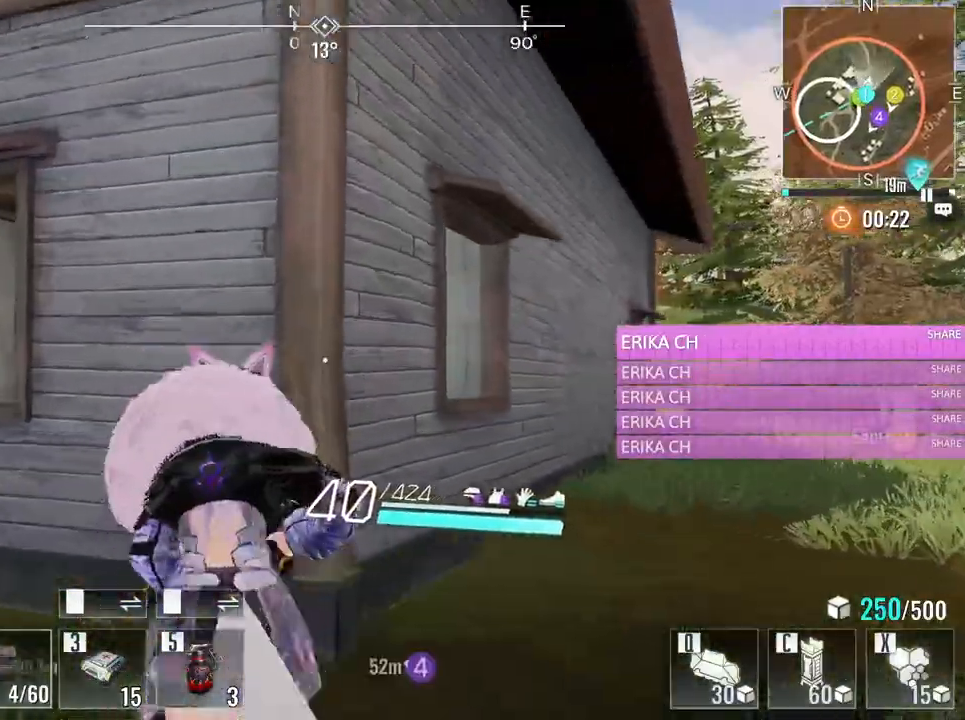
{"keys": ["space", "w"], "mouse": [], "events": [[17, "a", "down"], [117, "a", "up"], [217, "space", "down"], [400, "space", "up"], [450, "space", "down"]]}
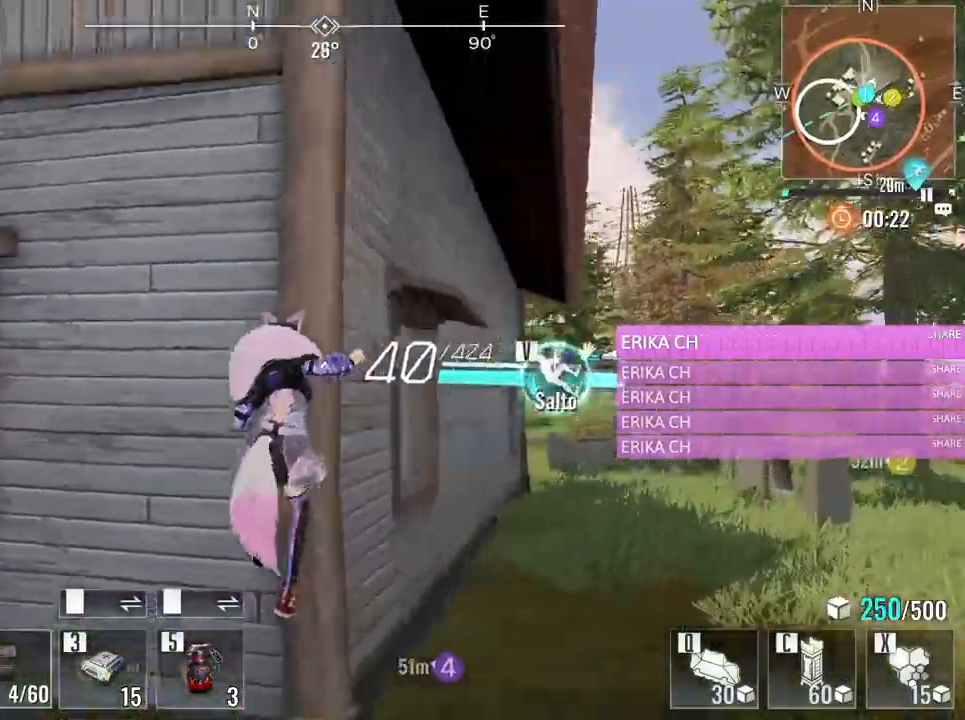
{"keys": ["space", "w"], "mouse": [], "events": [[83, "space", "up"], [133, "space", "down"], [233, "space", "up"], [317, "space", "down"], [417, "space", "up"], [500, "space", "down"]]}
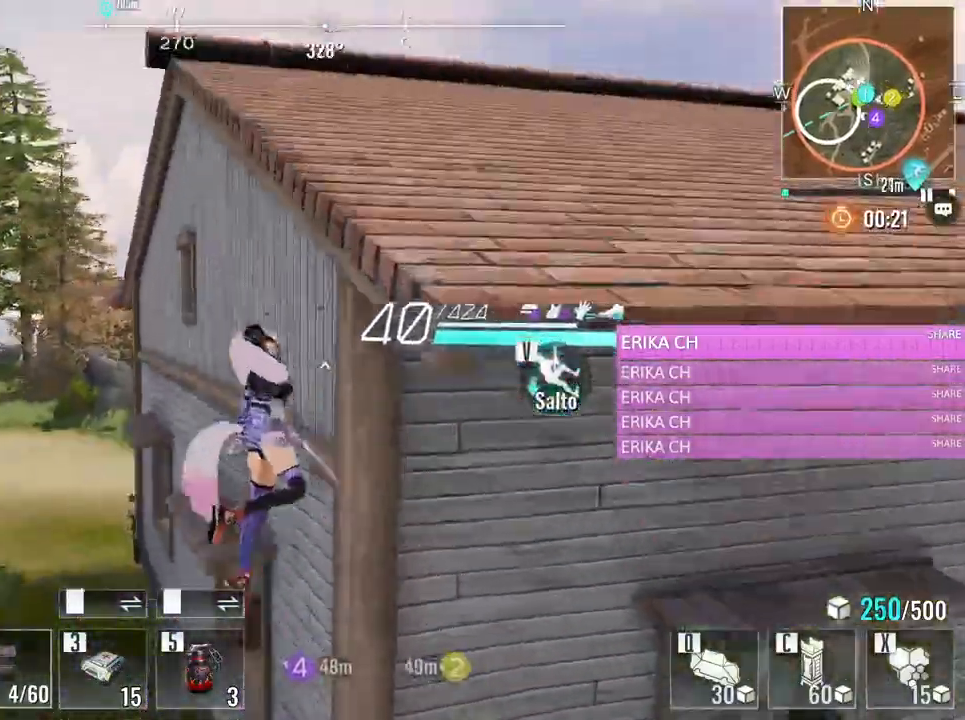
{"keys": [], "mouse": [], "events": [[100, "space", "up"], [233, "space", "down"], [383, "space", "up"], [383, "w", "up"]]}
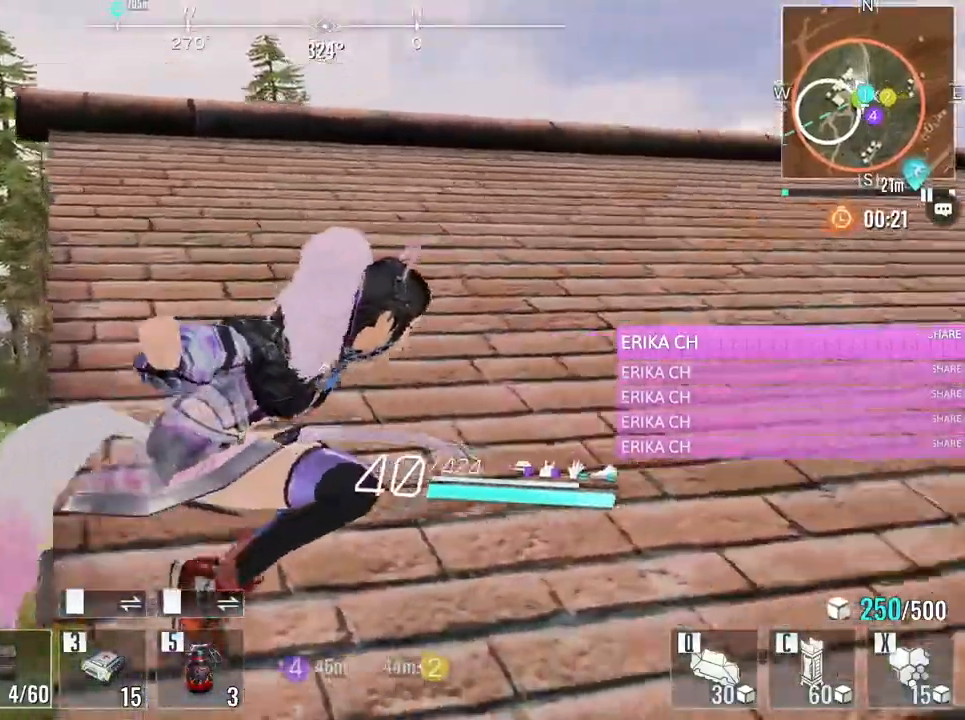
{"keys": ["d", "w"], "mouse": [], "events": [[67, "d", "down"], [117, "w", "down"]]}
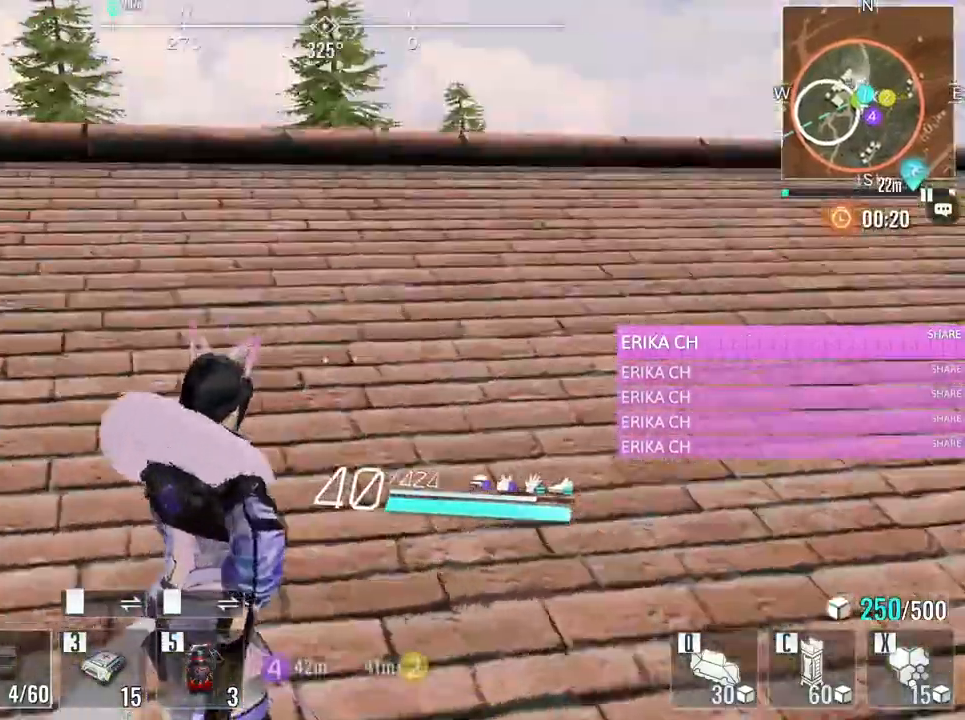
{"keys": ["d", "w"], "mouse": [], "events": [[217, "shift", "down"], [467, "shift", "up"]]}
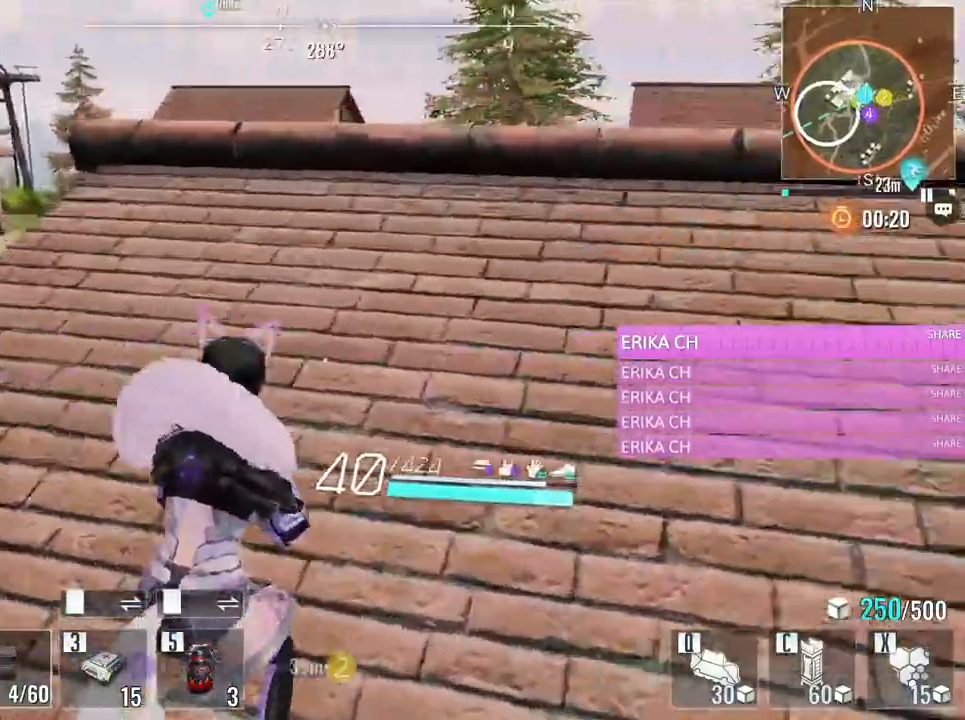
{"keys": ["d"], "mouse": [], "events": [[383, "w", "up"]]}
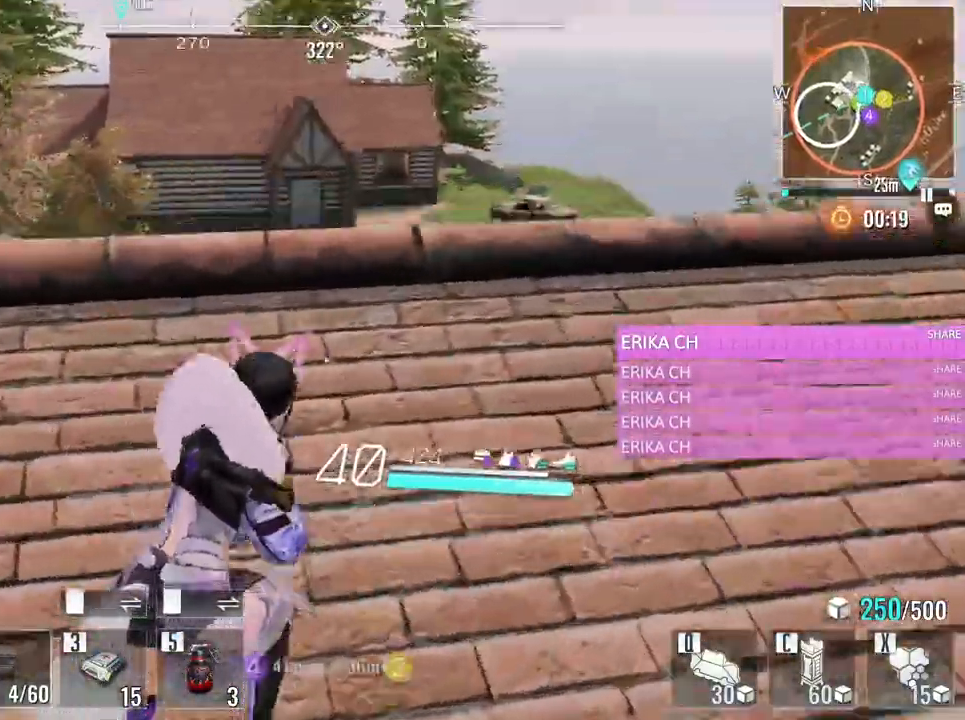
{"keys": ["s"], "mouse": [], "events": [[117, "s", "down"], [167, "d", "up"], [250, "shift", "down"], [400, "shift", "up"]]}
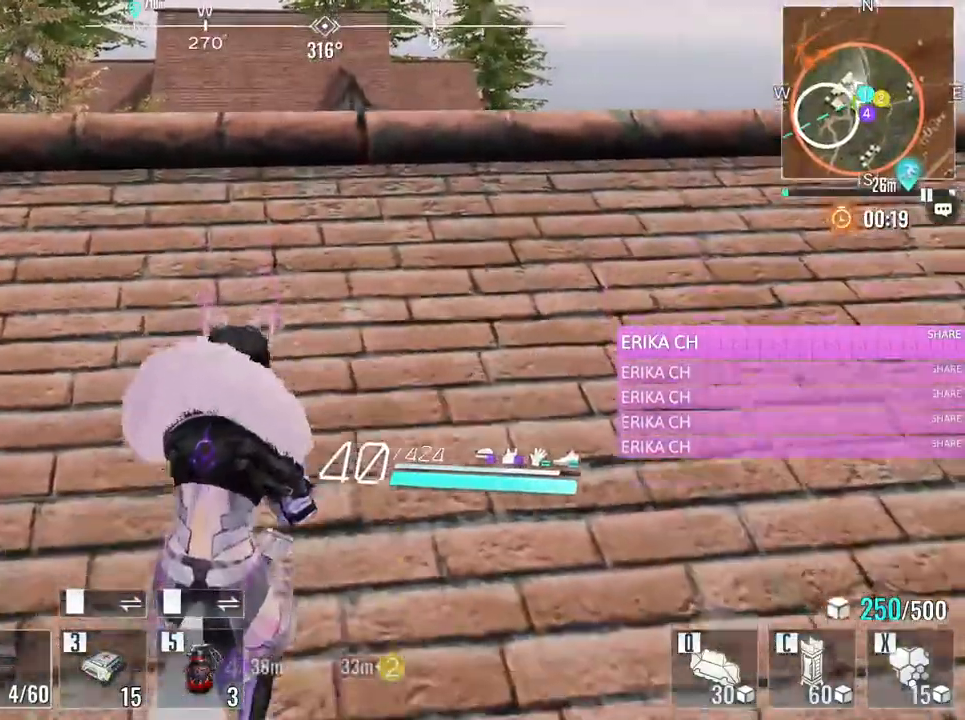
{"keys": ["d", "w"], "mouse": [], "events": [[133, "d", "down"], [317, "s", "up"], [367, "w", "down"]]}
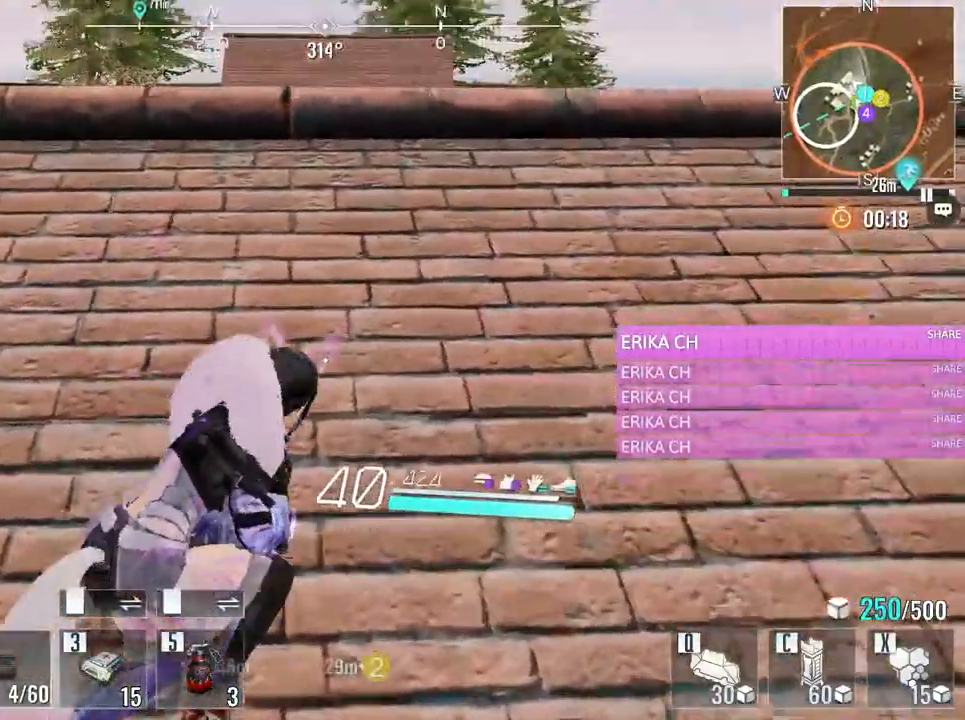
{"keys": ["s"], "mouse": [], "events": [[200, "w", "up"], [283, "s", "down"], [383, "d", "up"]]}
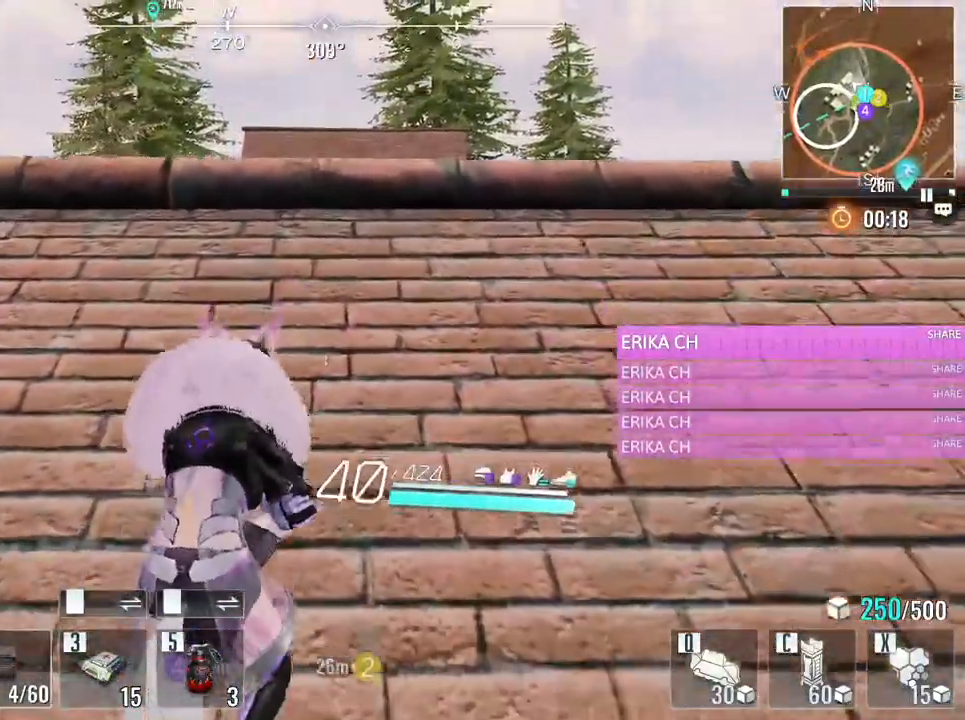
{"keys": ["d", "s"], "mouse": [], "events": [[300, "d", "down"]]}
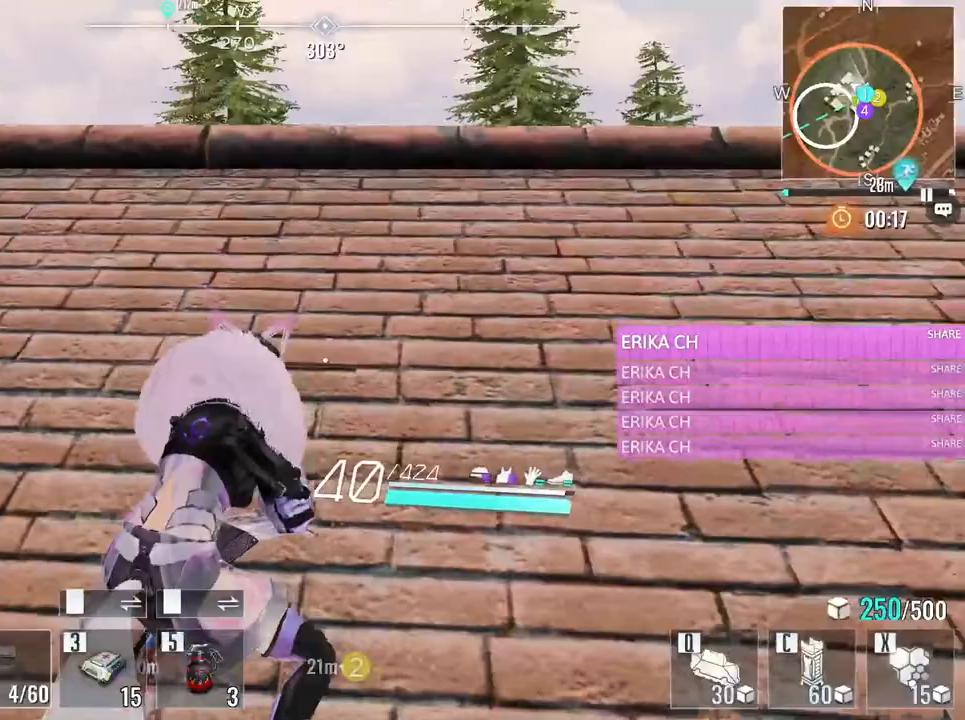
{"keys": ["a", "w"], "mouse": [], "events": [[133, "s", "up"], [183, "w", "down"], [317, "d", "up"], [417, "a", "down"]]}
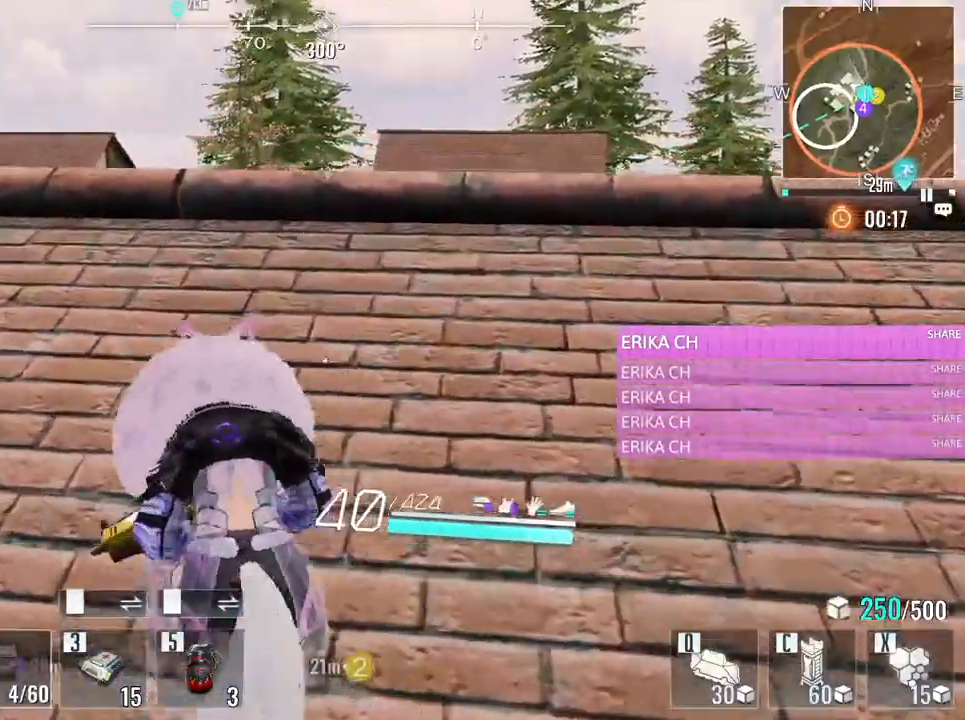
{"keys": ["a", "s"], "mouse": [], "events": [[50, "a", "up"], [50, "d", "down"], [200, "w", "up"], [333, "s", "down"], [383, "a", "down"], [383, "d", "up"]]}
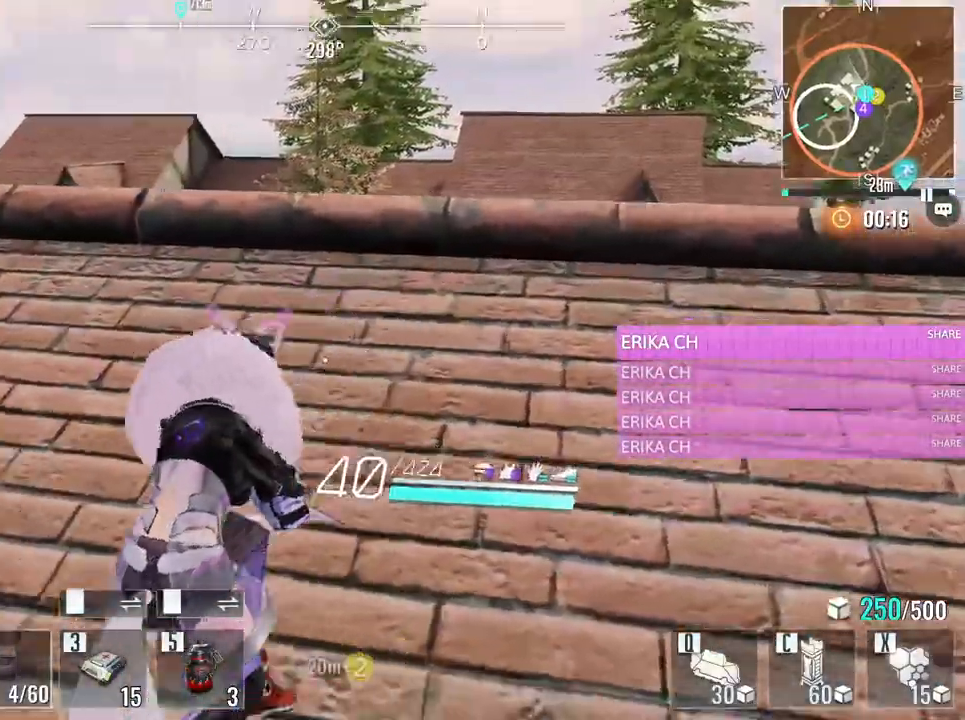
{"keys": [], "mouse": [], "events": [[117, "a", "up"], [167, "d", "down"], [167, "s", "up"], [250, "w", "down"], [500, "d", "up"], [500, "w", "up"]]}
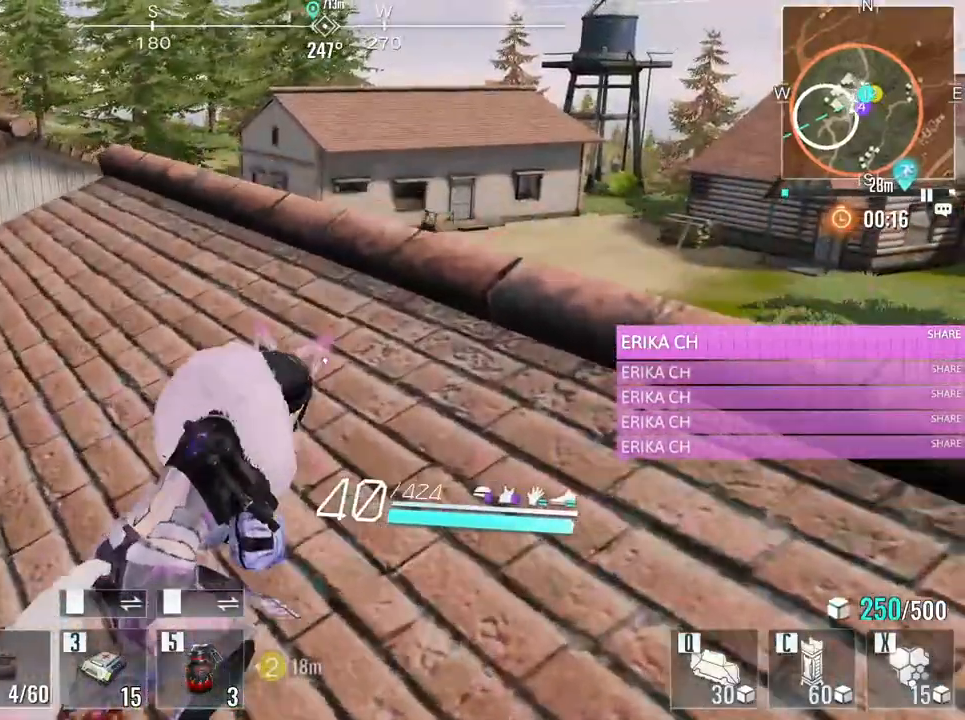
{"keys": ["d"], "mouse": [], "events": [[33, "a", "down"], [317, "a", "up"], [367, "d", "down"]]}
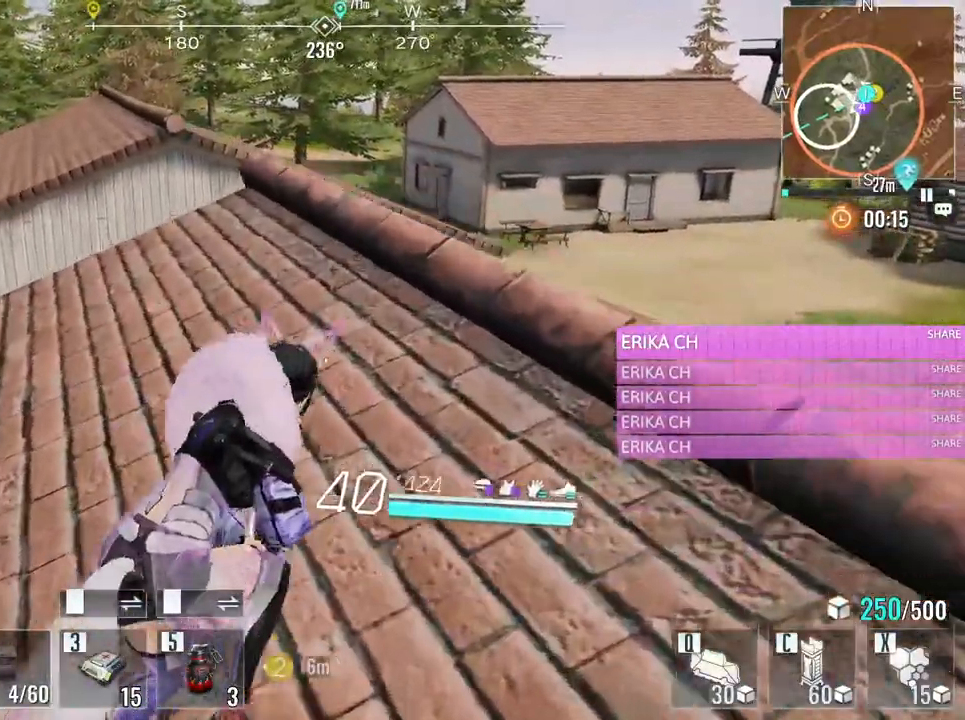
{"keys": ["a", "s"], "mouse": [], "events": [[50, "a", "down"], [50, "d", "up"], [283, "s", "down"]]}
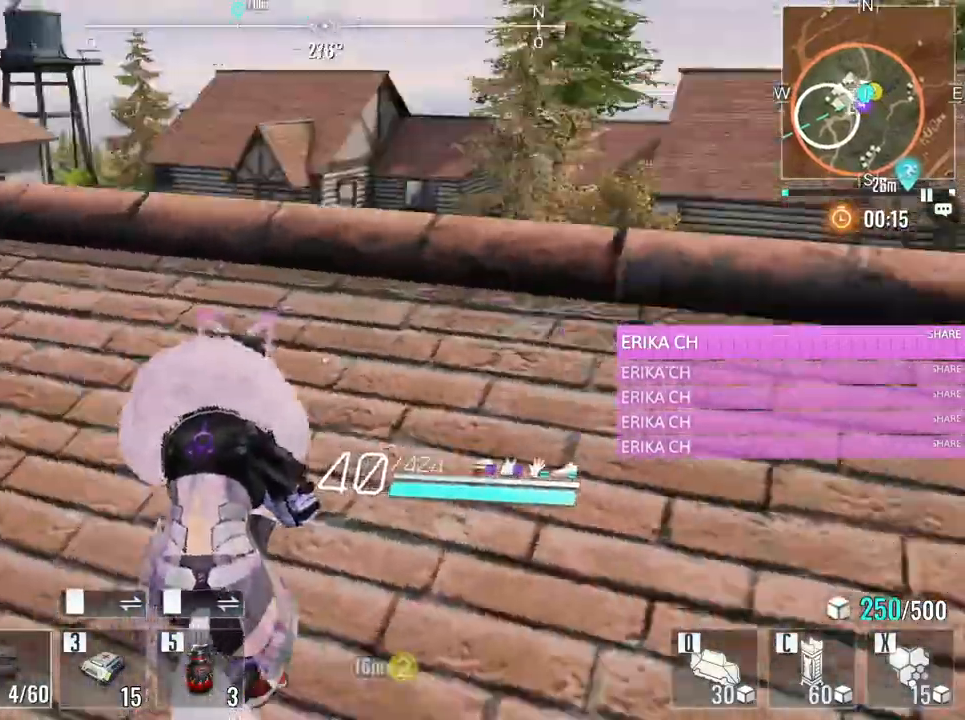
{"keys": ["a", "s"], "mouse": [], "events": [[300, "a", "up"], [400, "a", "down"]]}
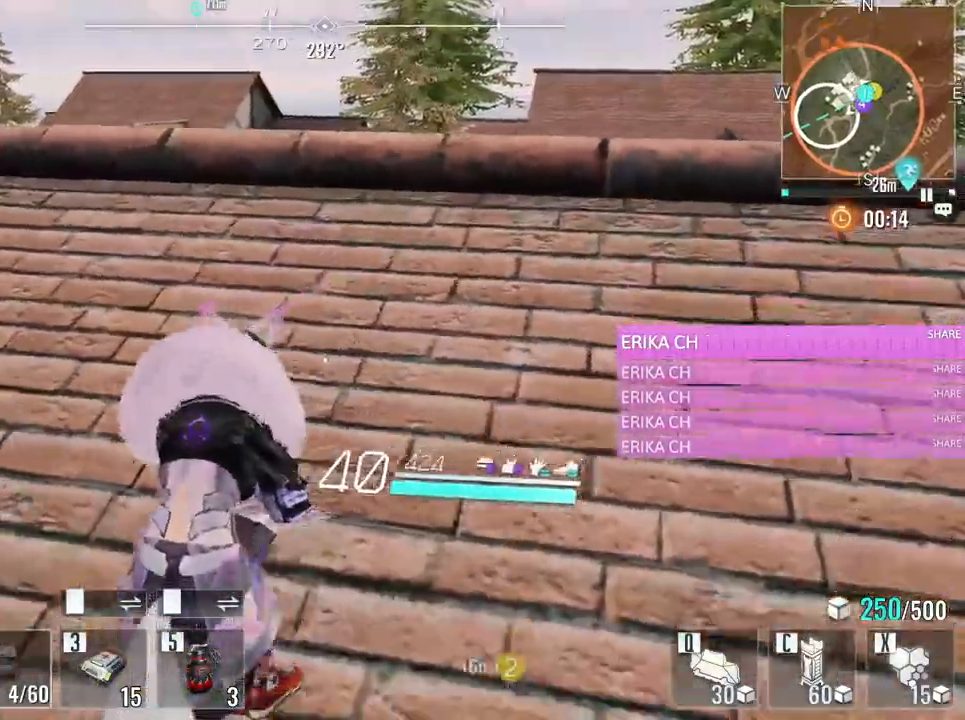
{"keys": ["s"], "mouse": [], "events": [[183, "a", "up"]]}
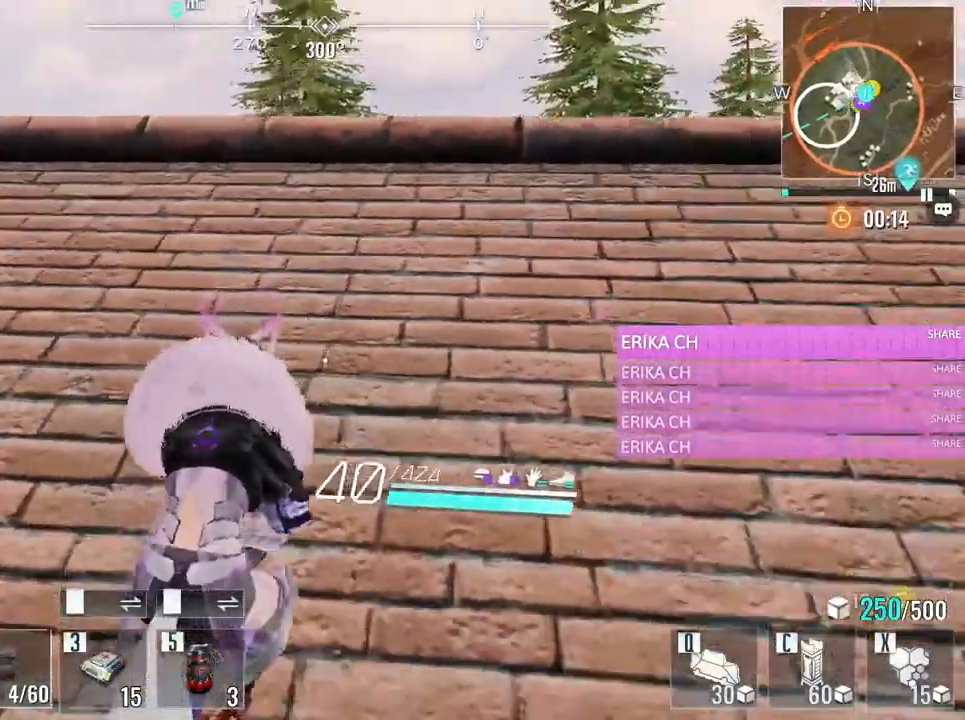
{"keys": ["d", "w"], "mouse": [], "events": [[150, "d", "down"], [150, "s", "up"], [250, "w", "down"]]}
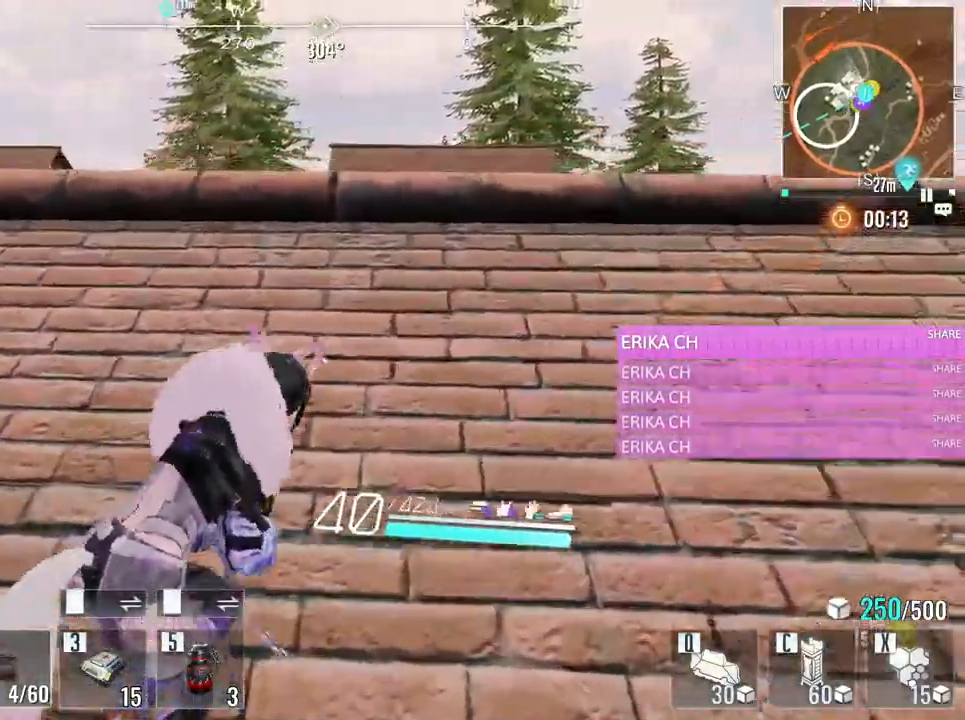
{"keys": ["d", "s"], "mouse": [], "events": [[17, "w", "up"], [67, "d", "up"], [167, "s", "down"], [450, "d", "down"]]}
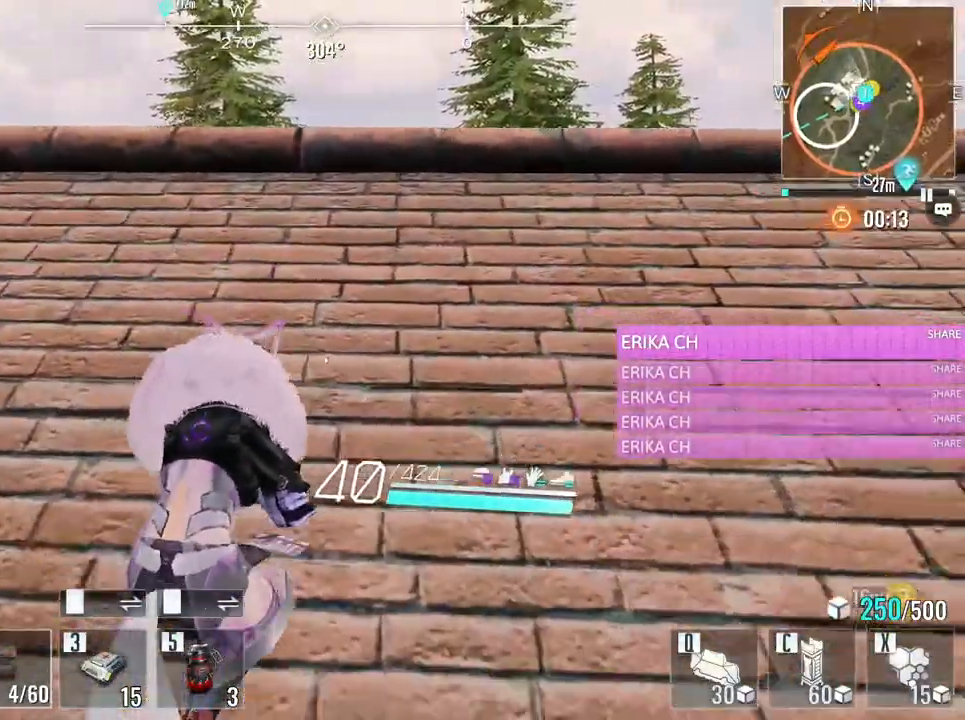
{"keys": [], "mouse": [], "events": [[267, "s", "up"], [467, "d", "up"]]}
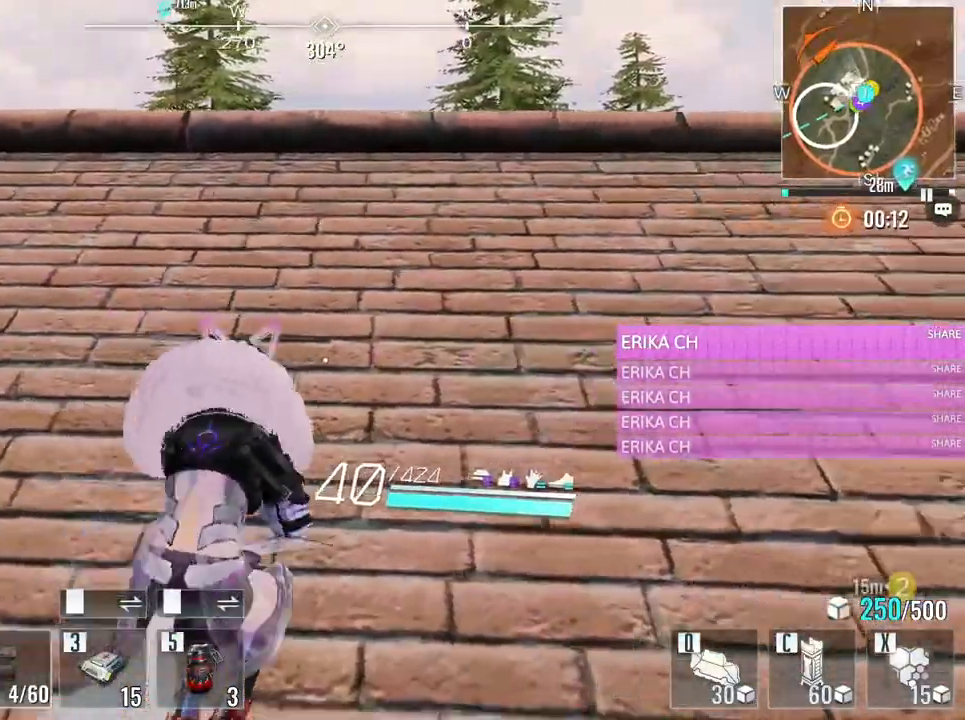
{"keys": ["d"], "mouse": [], "events": [[17, "s", "down"], [150, "a", "down"], [283, "d", "down"], [333, "a", "up"], [383, "s", "up"]]}
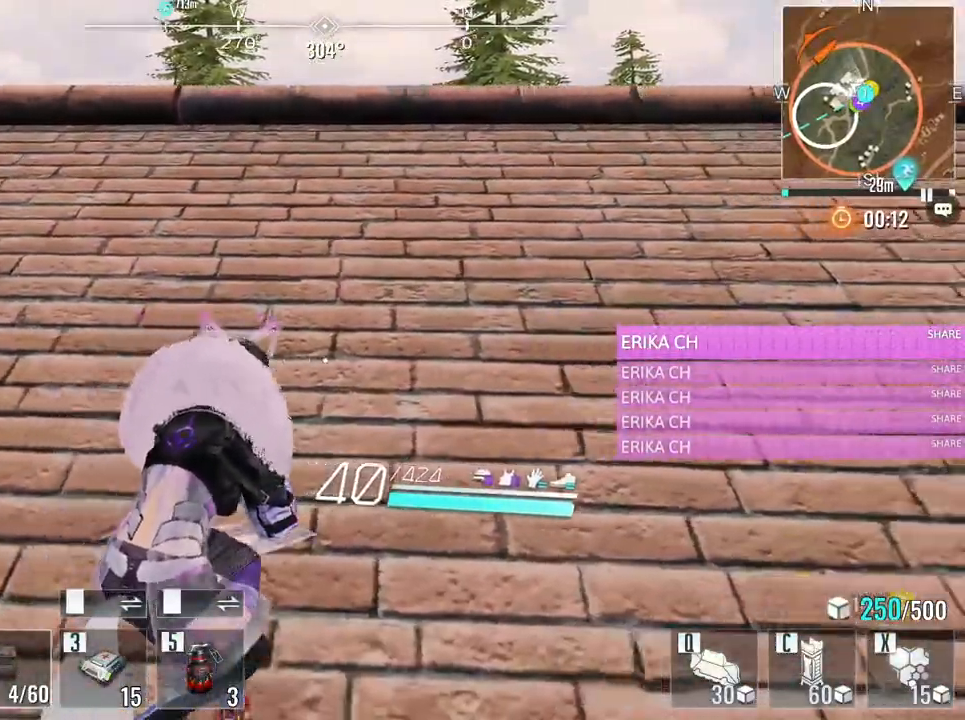
{"keys": ["d", "w"], "mouse": [], "events": [[117, "w", "down"]]}